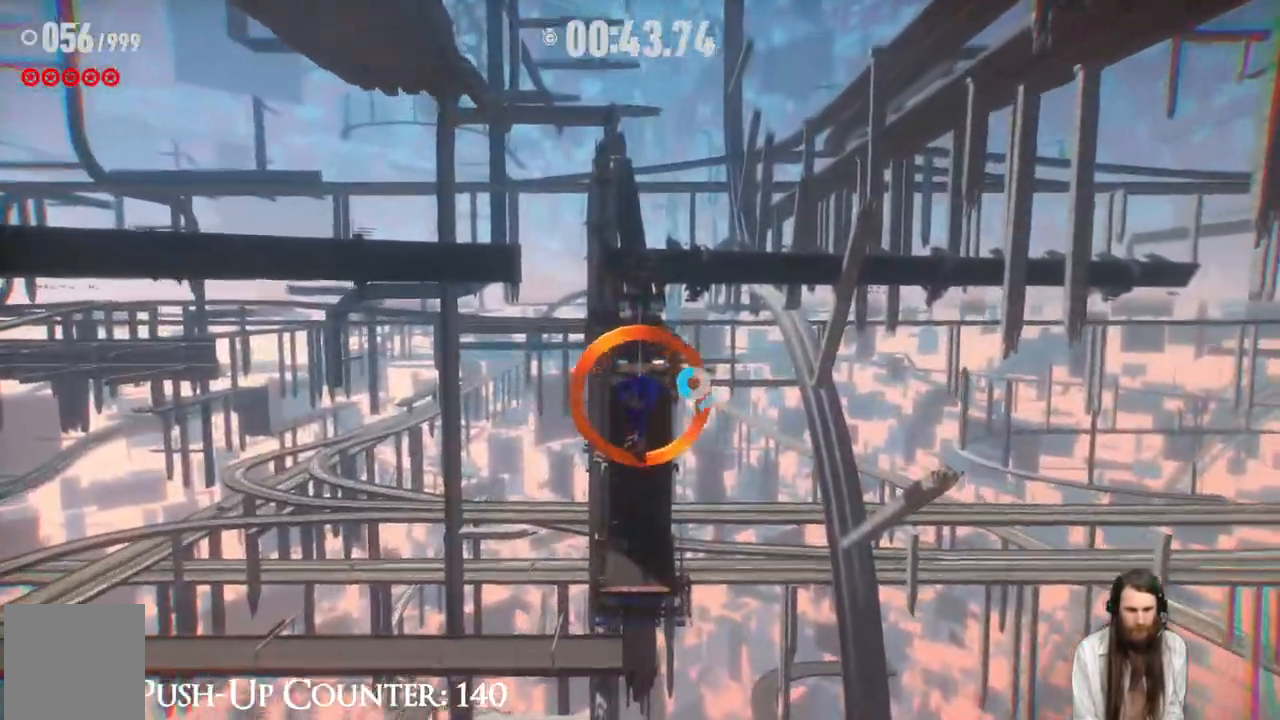
Gameplay with a controller (Xbox layout); each line is a JSON object with the inputs held at the frame after it. "events" lists button and stick changes between this image and that frame as [ms after this image, input, new state], when the widget could be followed in between. Not read: L3 R1.
{"buttons": [], "left_stick": "up", "right_stick": "center", "events": [[133, "A", "down"], [267, "A", "up"]]}
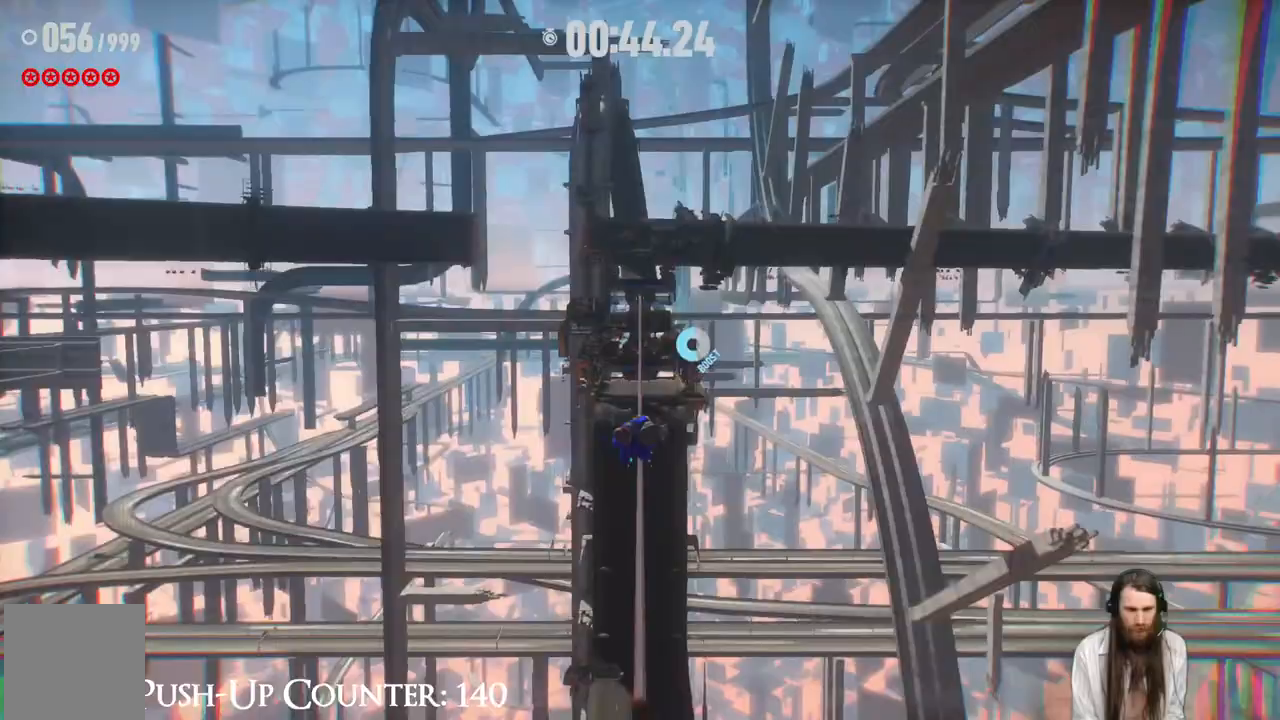
{"buttons": [], "left_stick": "up", "right_stick": "center", "events": []}
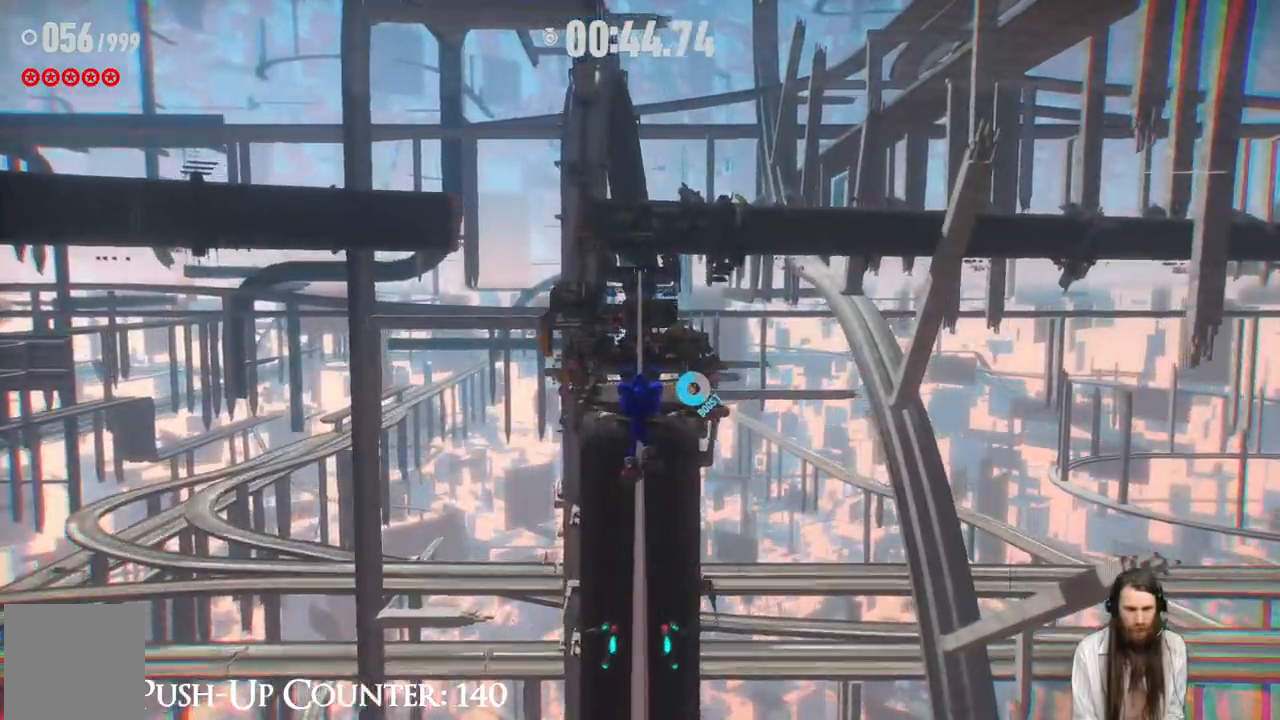
{"buttons": ["R2"], "left_stick": "up", "right_stick": "center", "events": [[450, "R2", "down"]]}
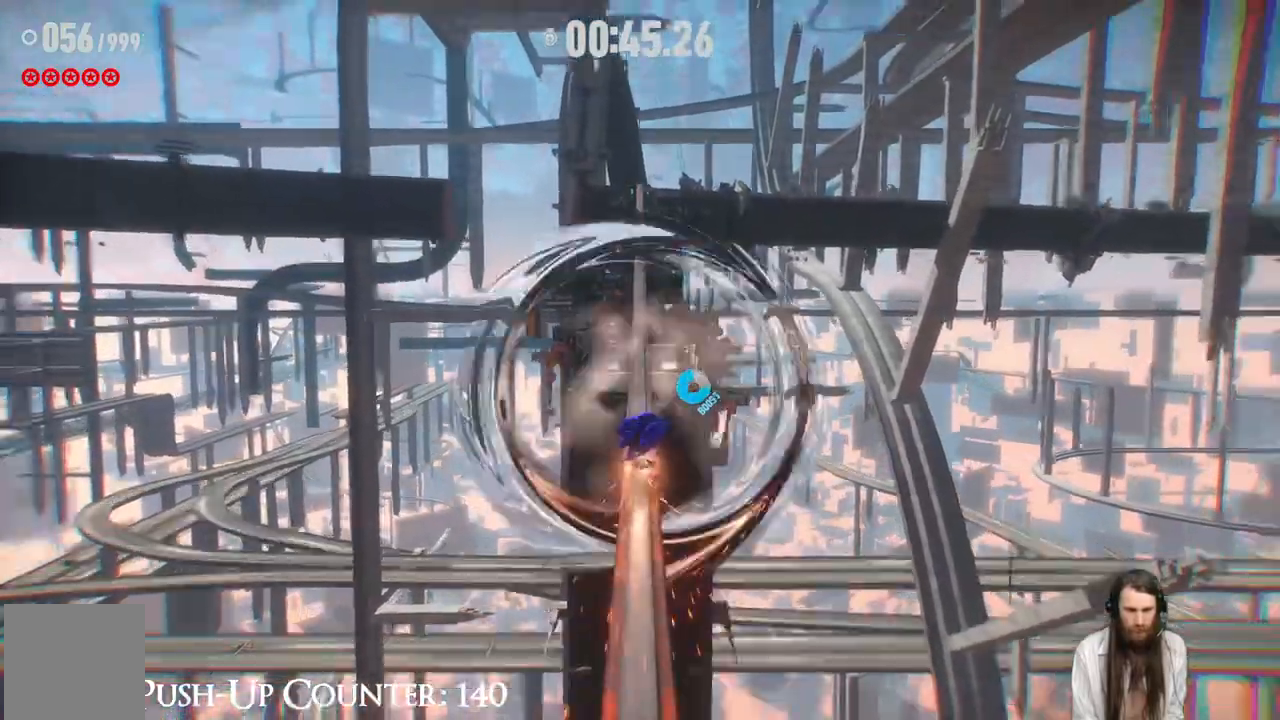
{"buttons": ["R2"], "left_stick": "up", "right_stick": "center", "events": []}
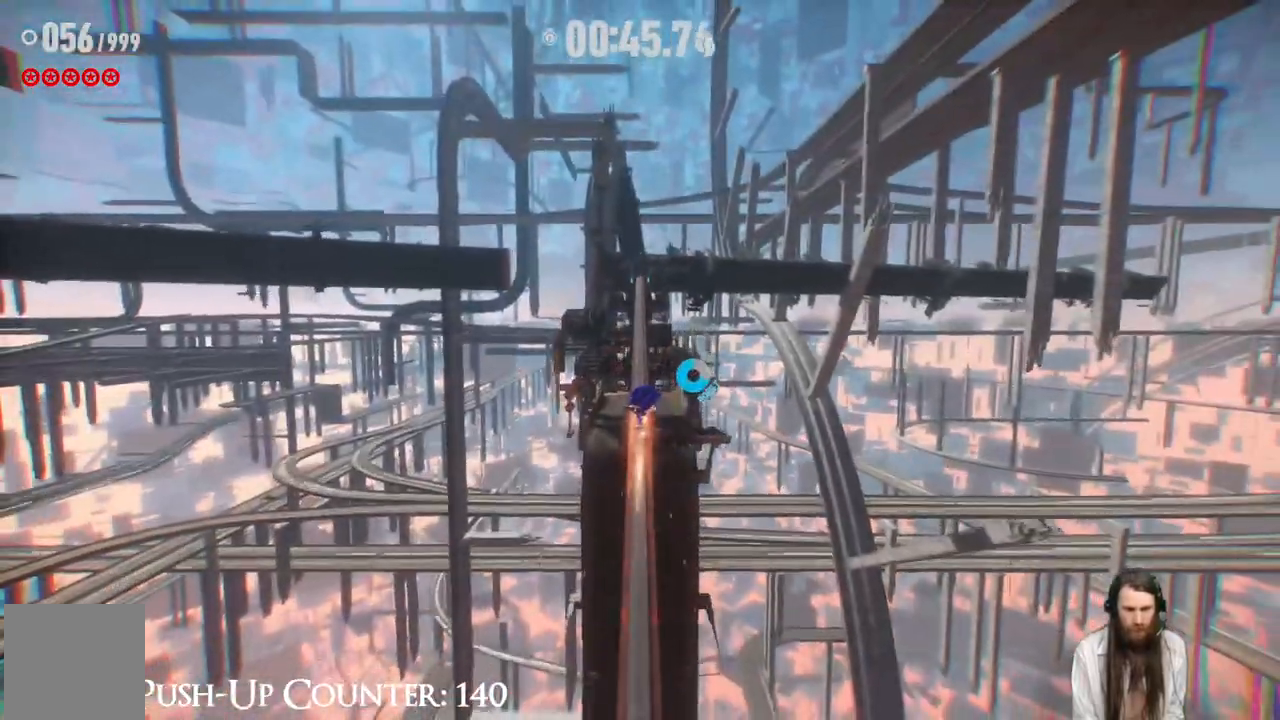
{"buttons": ["R2"], "left_stick": "up", "right_stick": "center", "events": []}
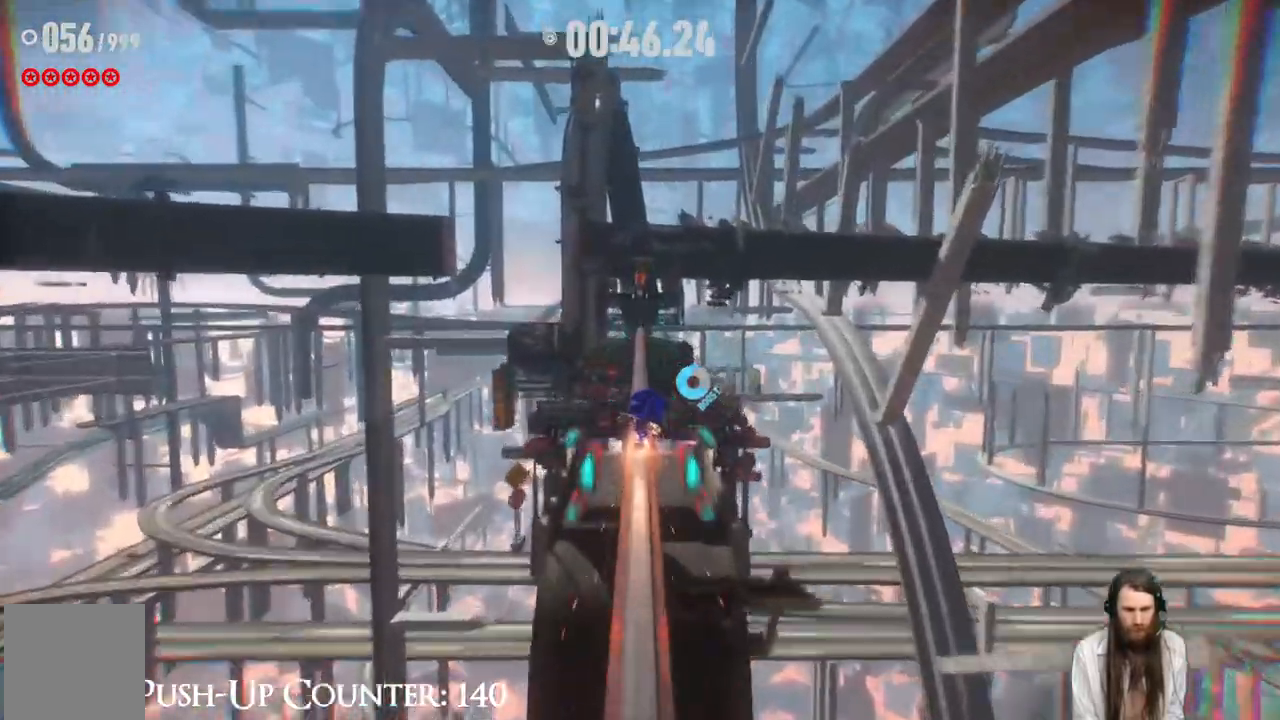
{"buttons": ["R2"], "left_stick": "up", "right_stick": "center", "events": []}
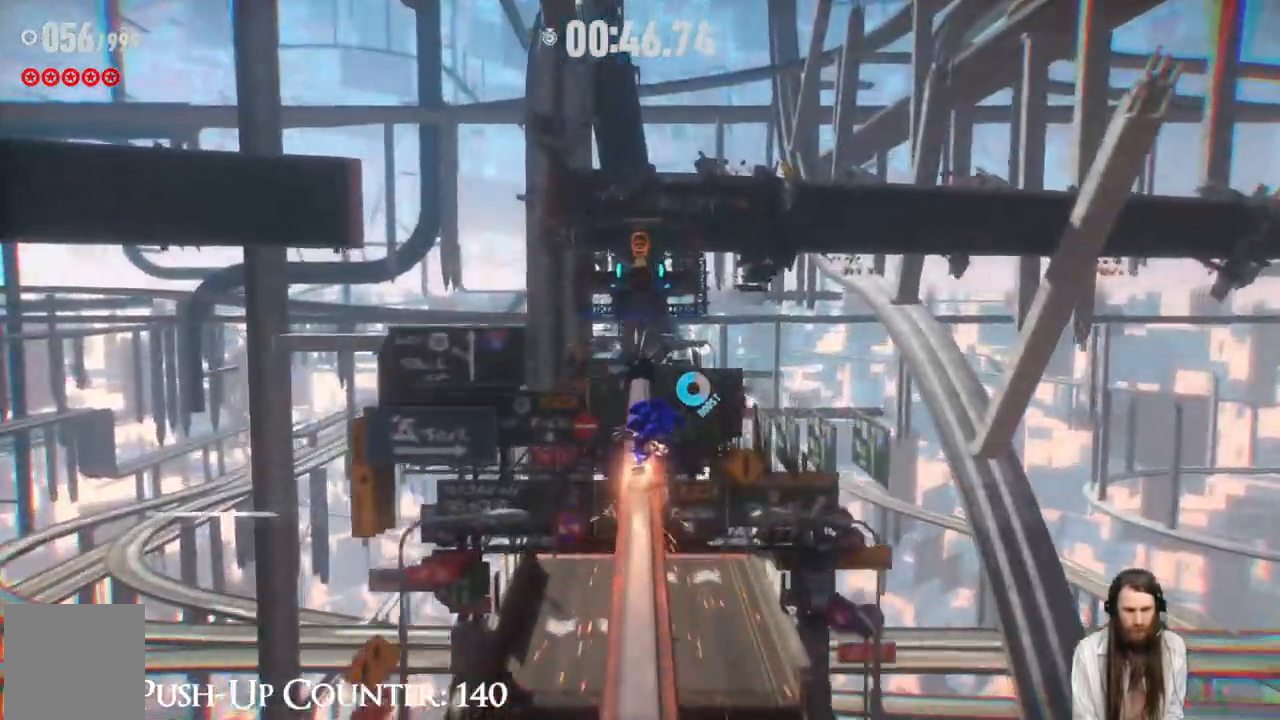
{"buttons": ["A", "R2"], "left_stick": "up", "right_stick": "center", "events": [[117, "A", "down"]]}
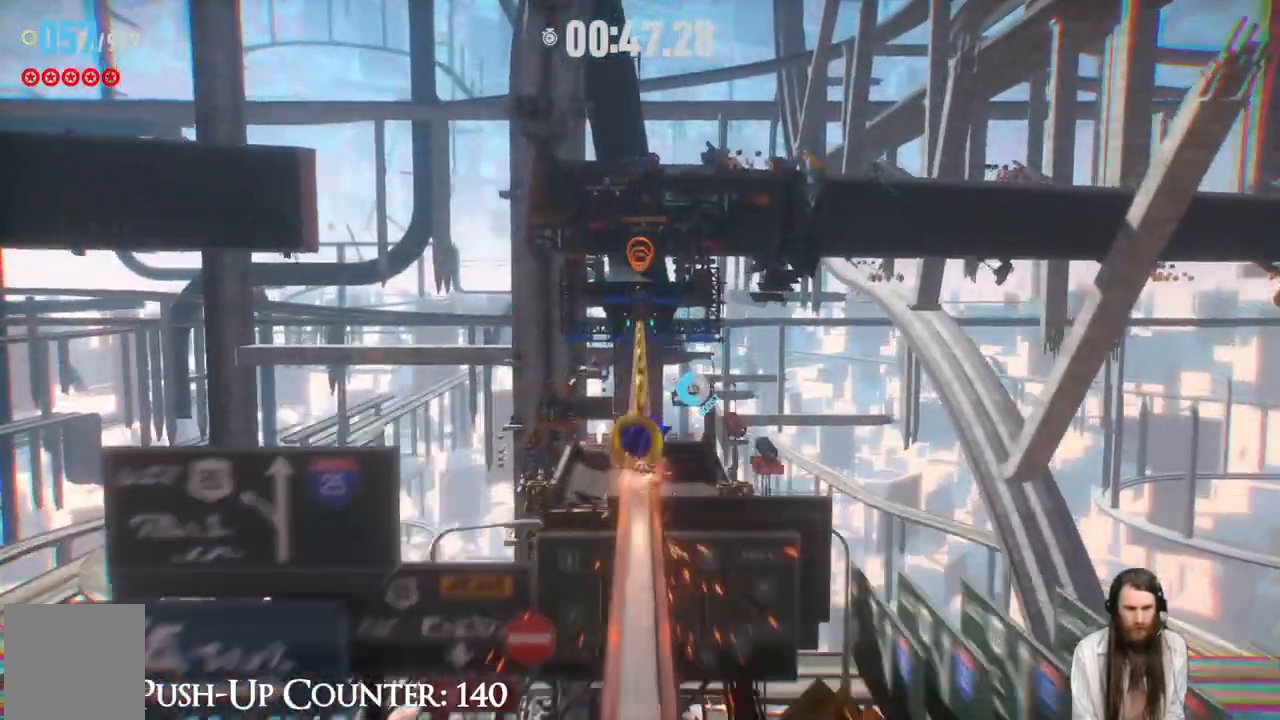
{"buttons": ["A", "R2"], "left_stick": "up", "right_stick": "center", "events": [[133, "R2", "up"], [167, "A", "up"], [300, "R2", "down"], [417, "A", "down"]]}
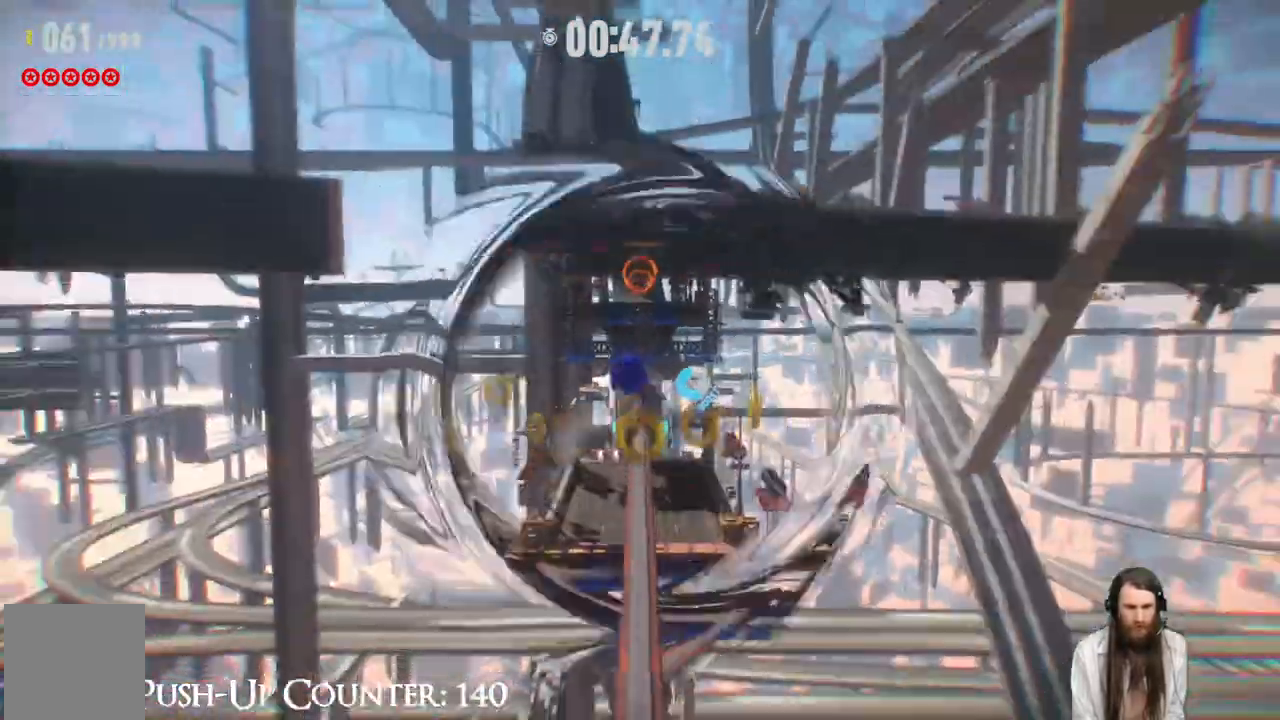
{"buttons": ["A", "R2"], "left_stick": "up", "right_stick": "center", "events": []}
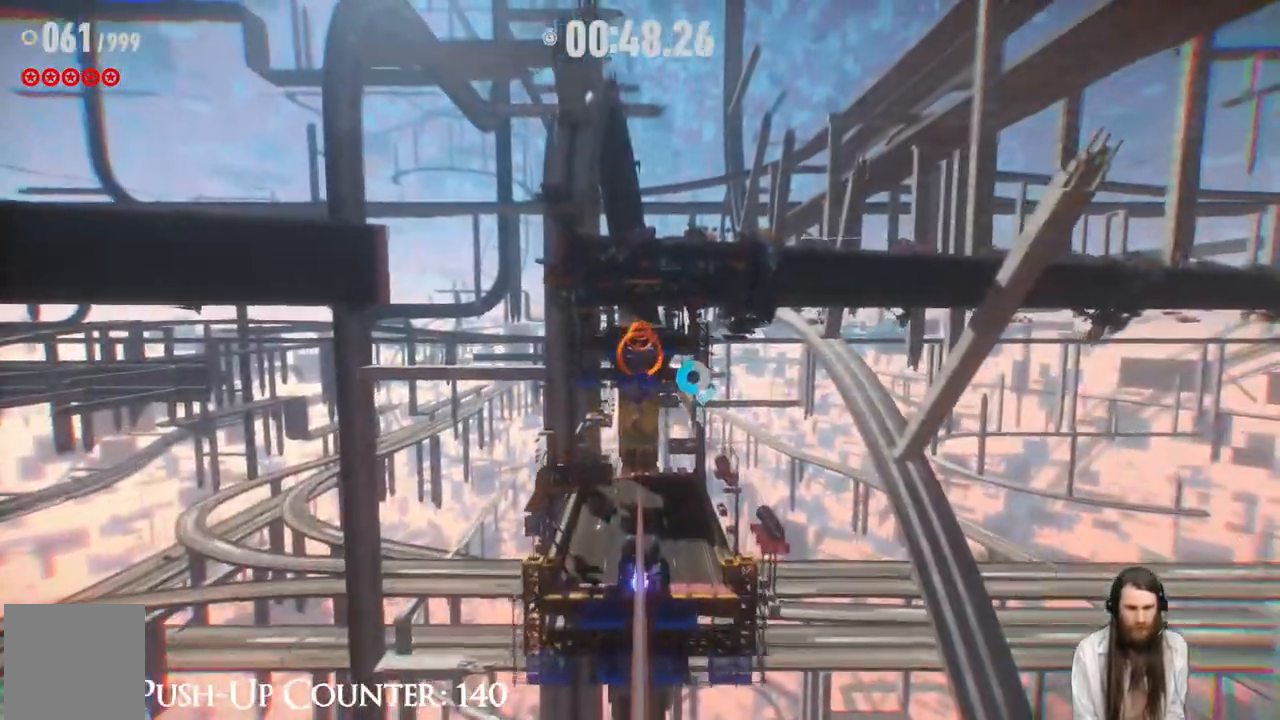
{"buttons": ["A"], "left_stick": "up", "right_stick": "center", "events": [[450, "R2", "up"]]}
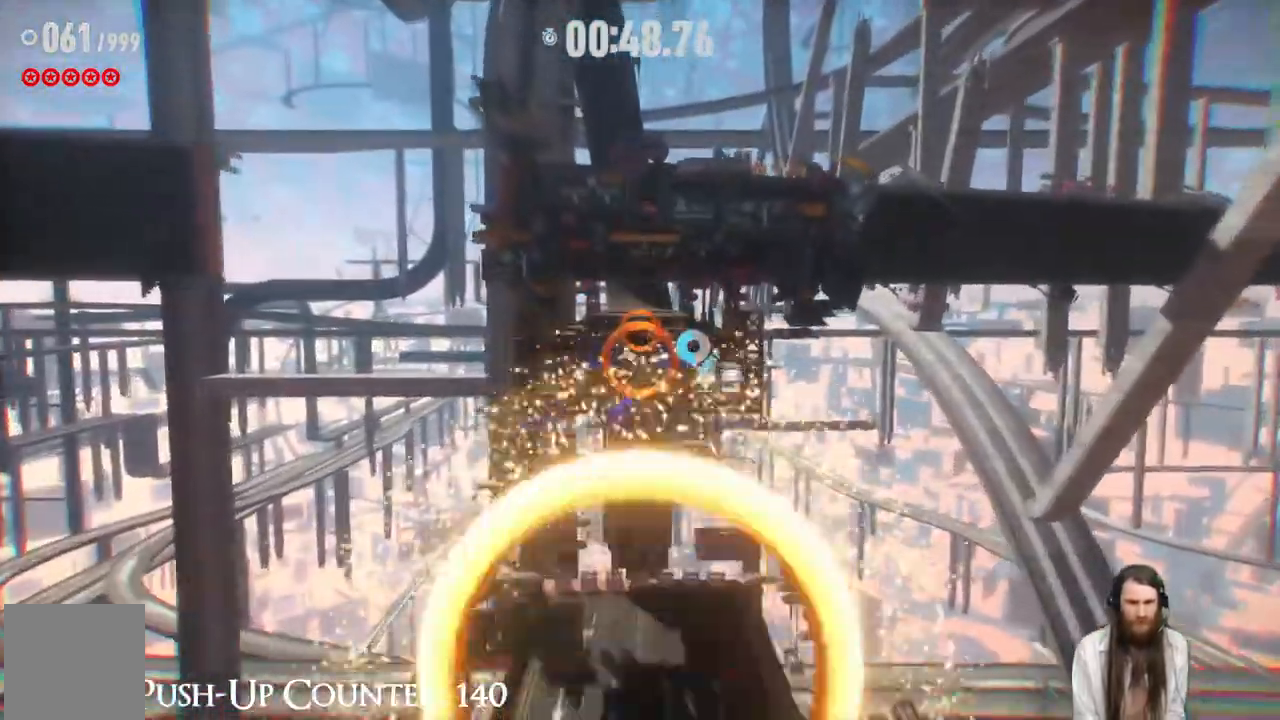
{"buttons": [], "left_stick": "up", "right_stick": "center", "events": [[17, "R2", "down"], [233, "R2", "up"], [500, "A", "up"]]}
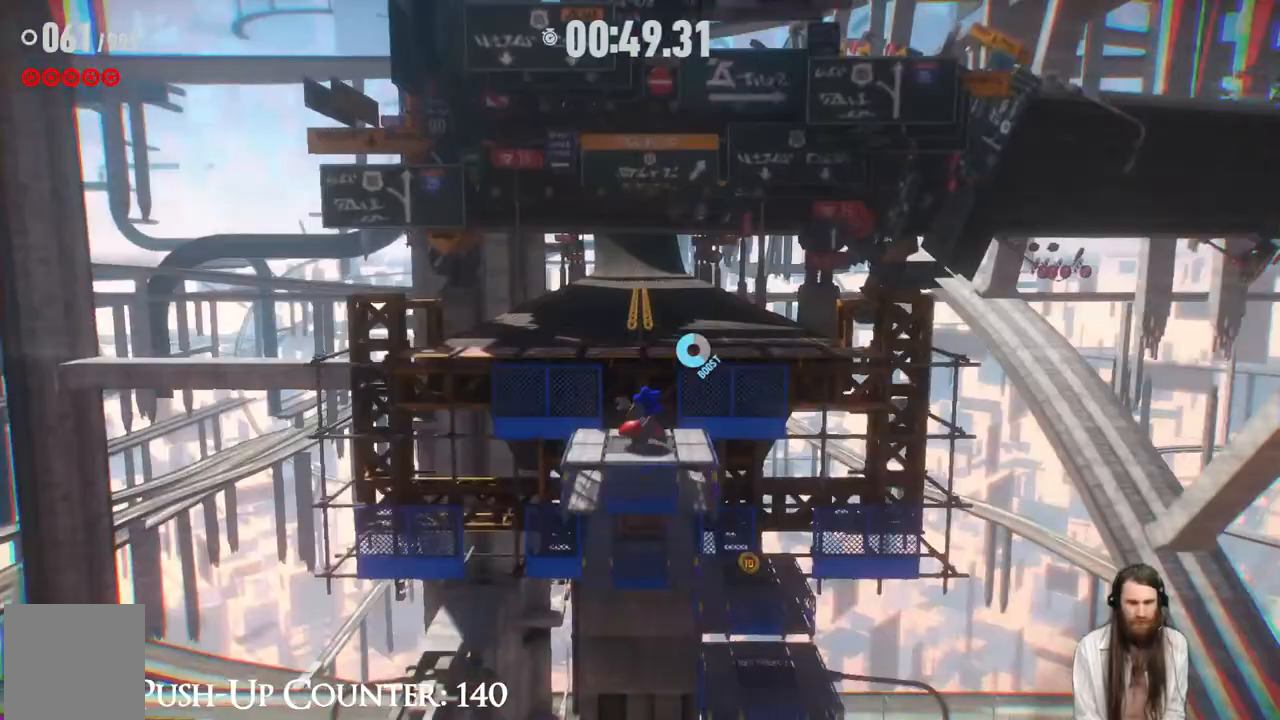
{"buttons": [], "left_stick": "up", "right_stick": "center", "events": []}
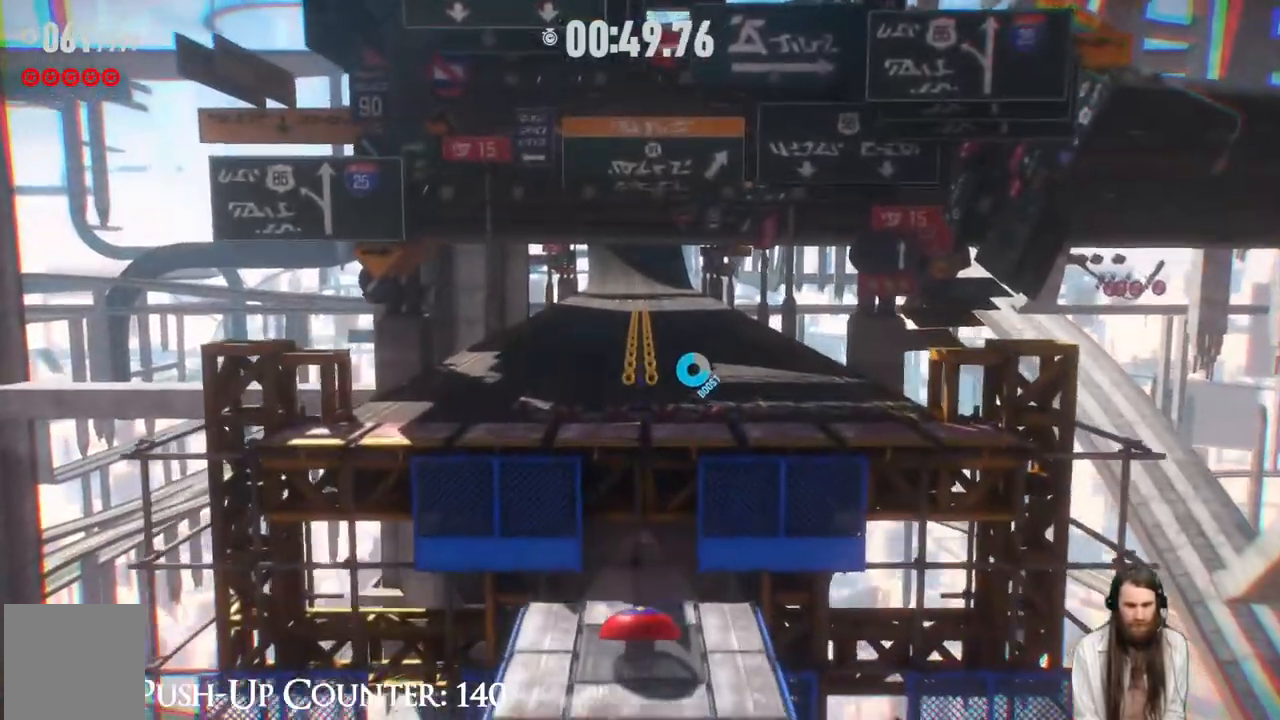
{"buttons": ["R2"], "left_stick": "up", "right_stick": "center", "events": [[83, "R2", "down"]]}
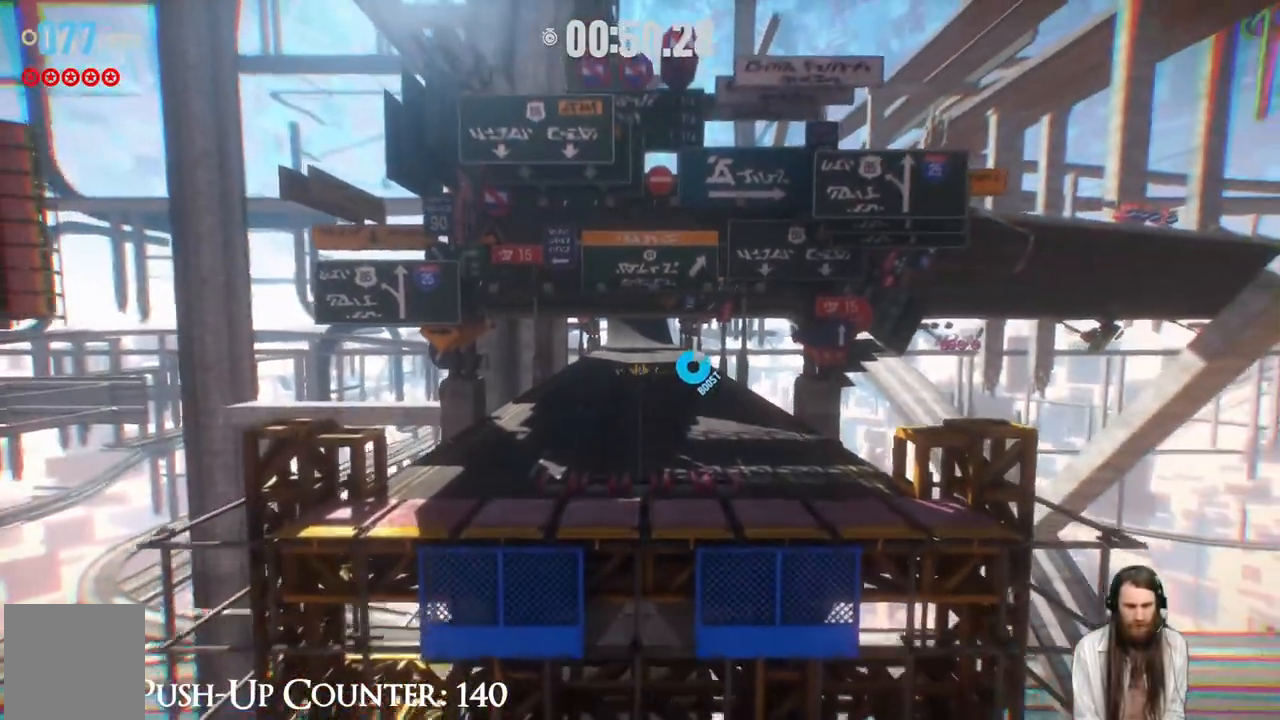
{"buttons": ["R2"], "left_stick": "up", "right_stick": "center", "events": []}
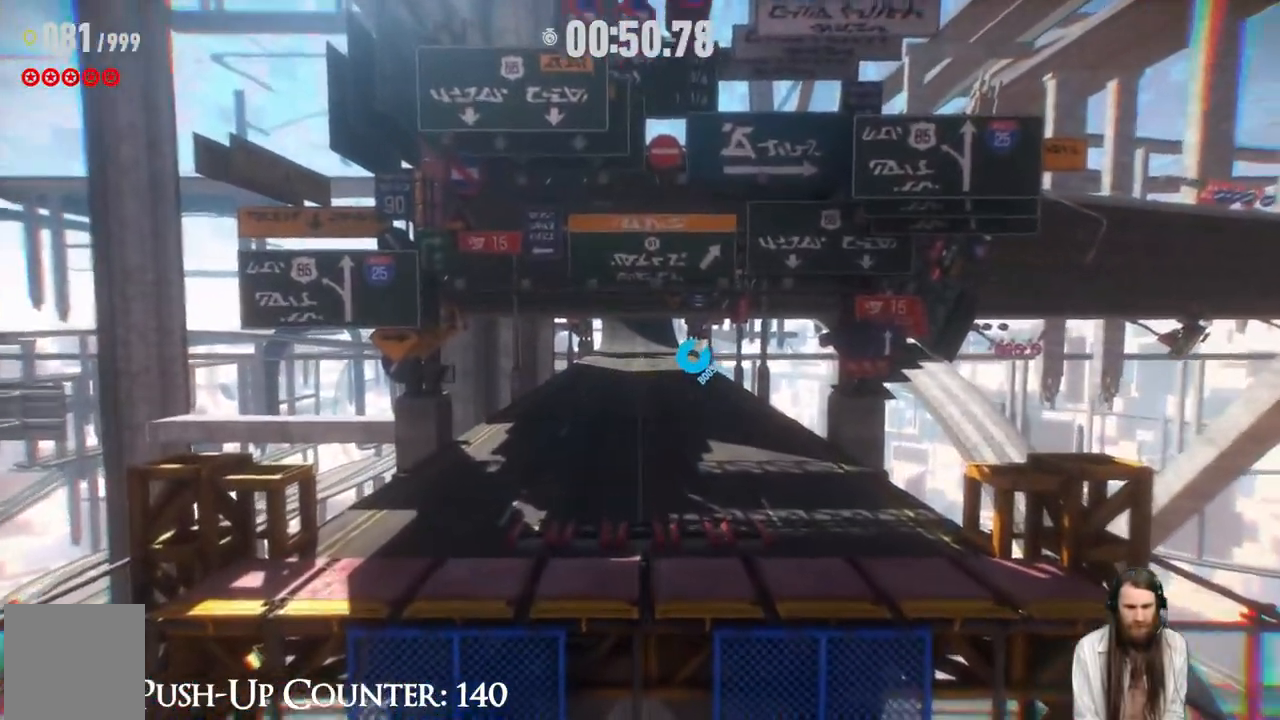
{"buttons": ["R2"], "left_stick": "up", "right_stick": "center", "events": []}
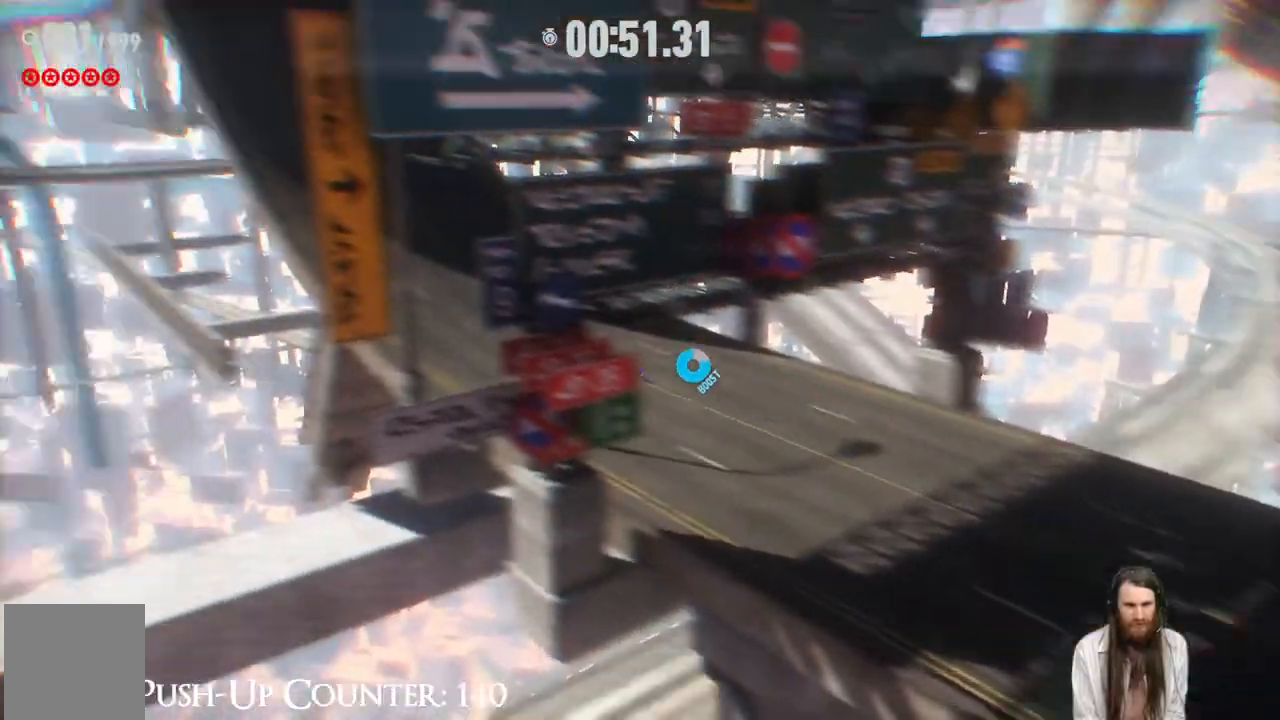
{"buttons": ["R2"], "left_stick": "up", "right_stick": "center", "events": []}
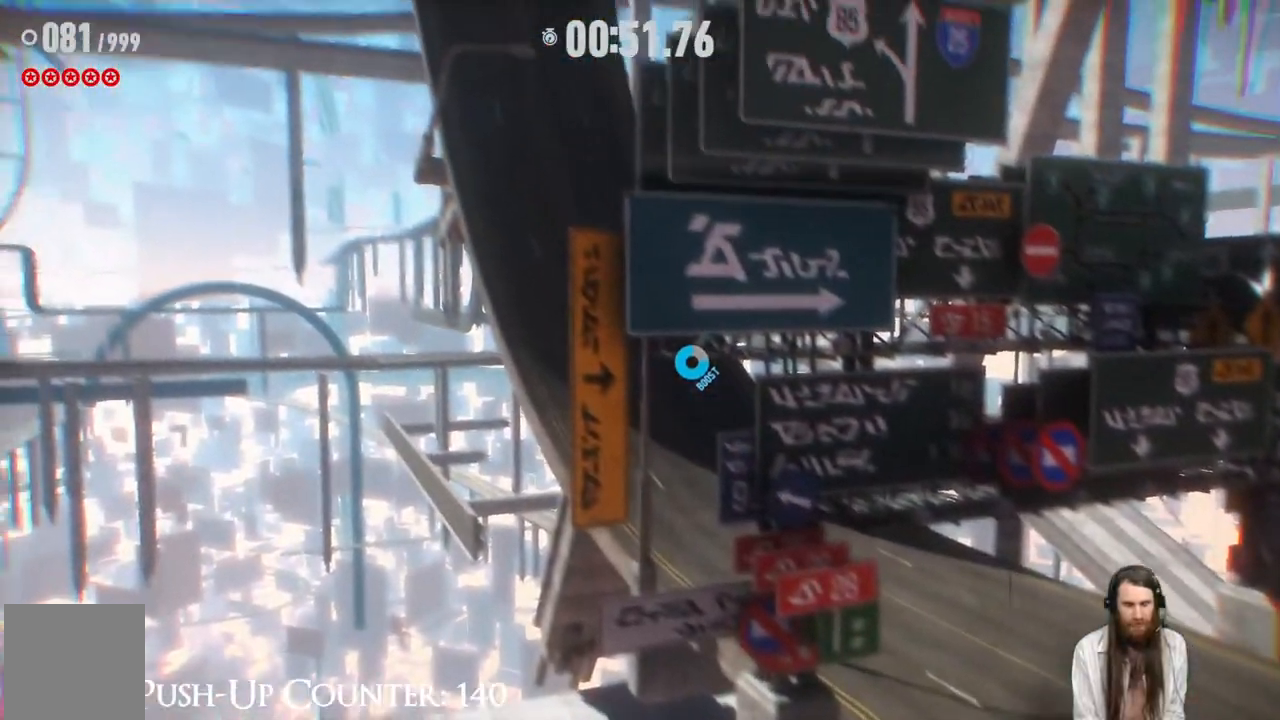
{"buttons": ["R2"], "left_stick": "up", "right_stick": "center", "events": []}
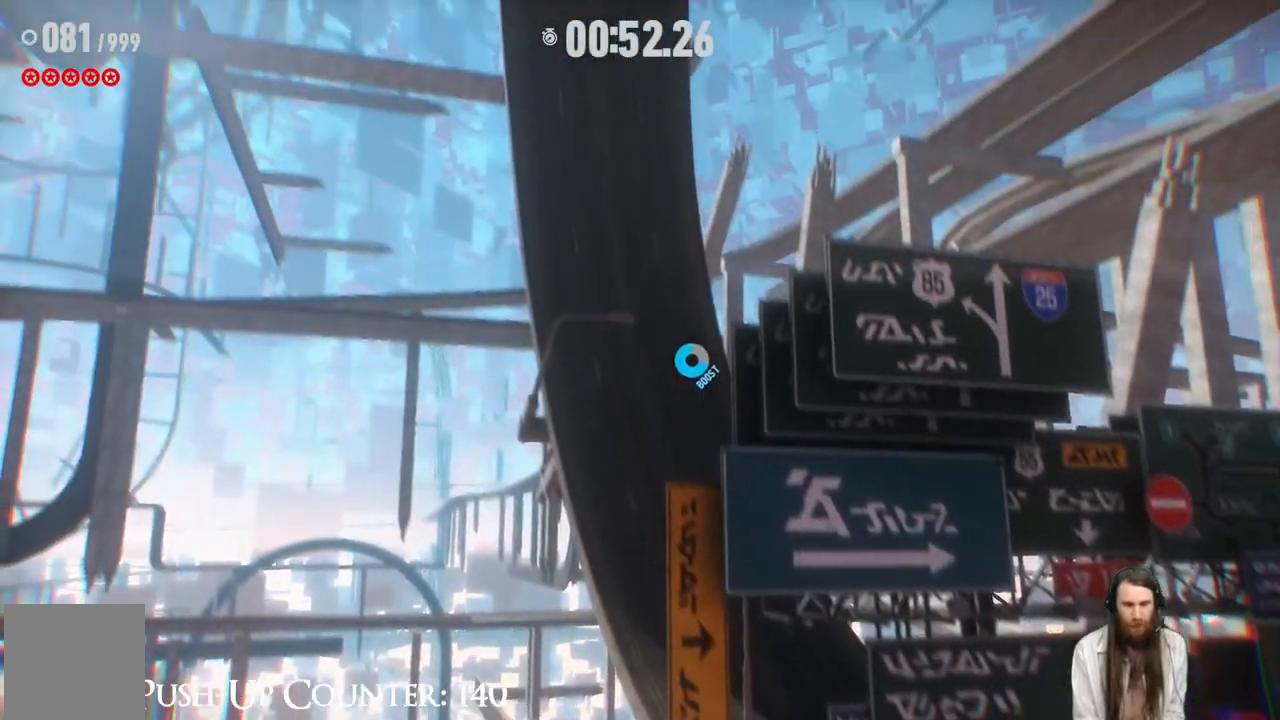
{"buttons": ["R2"], "left_stick": "up", "right_stick": "center", "events": []}
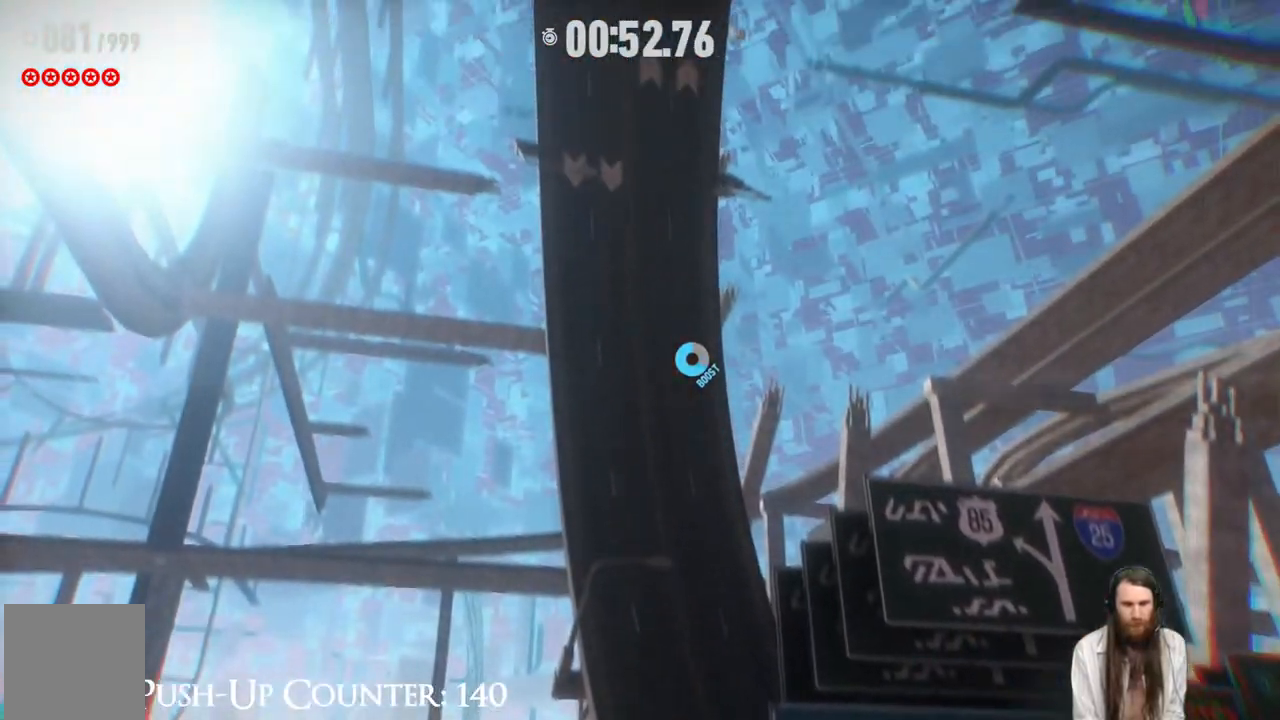
{"buttons": ["R2"], "left_stick": "up", "right_stick": "center", "events": []}
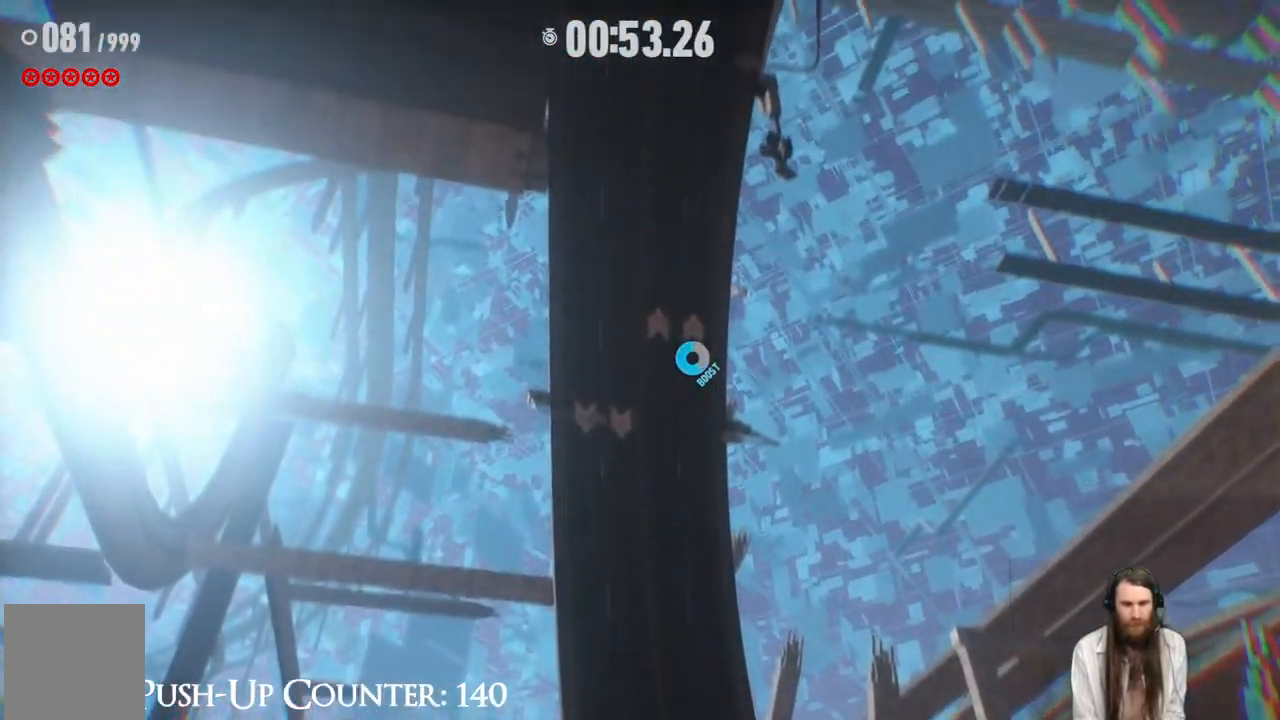
{"buttons": ["R2"], "left_stick": "up", "right_stick": "center", "events": []}
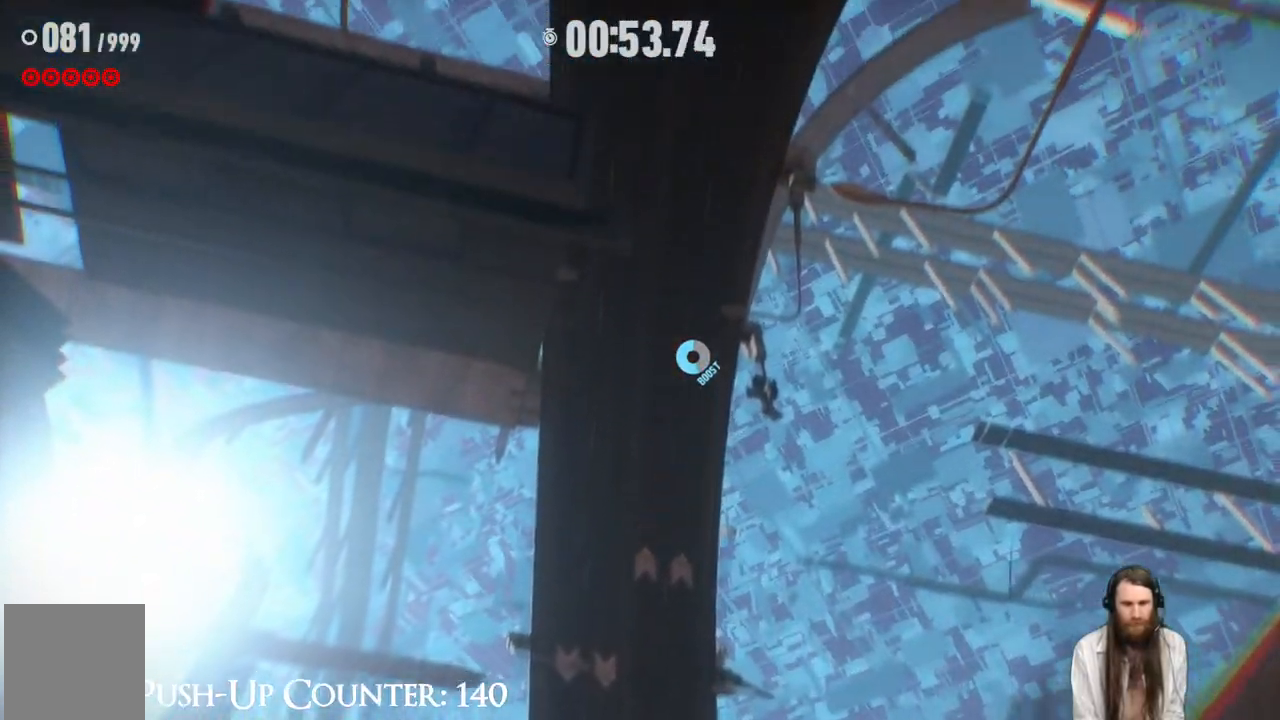
{"buttons": ["R2"], "left_stick": "up", "right_stick": "center", "events": []}
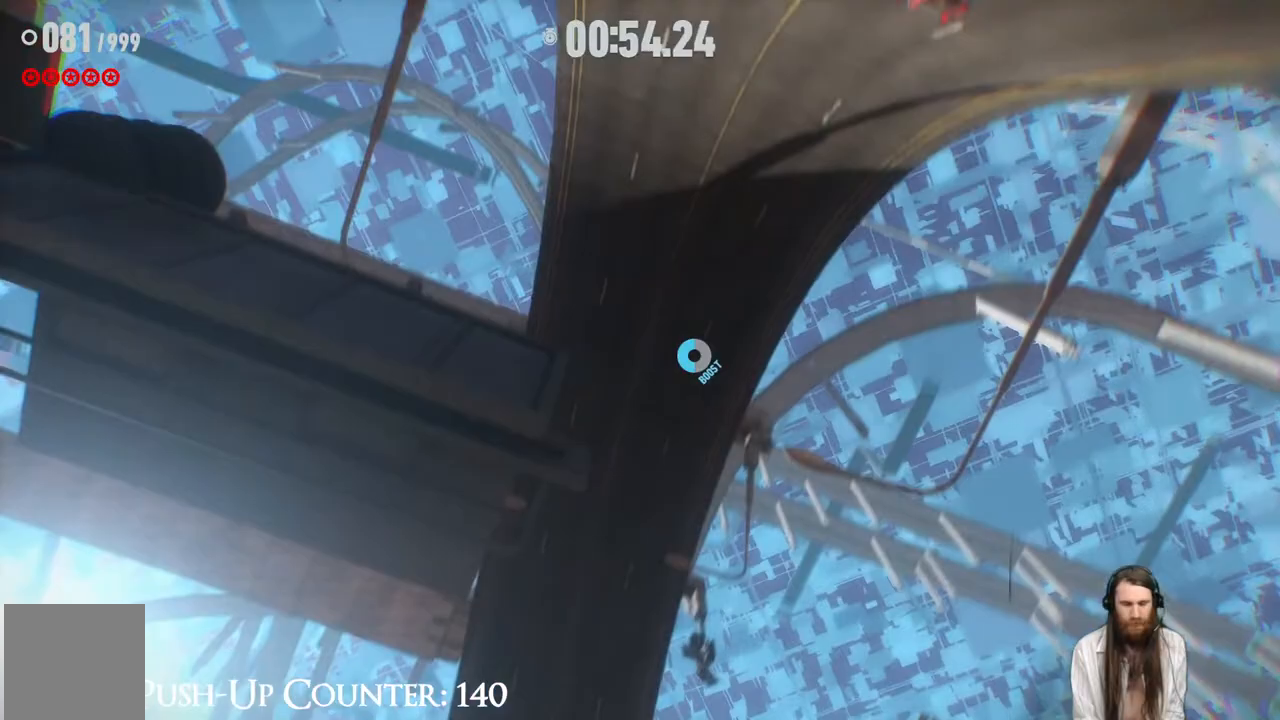
{"buttons": ["R2"], "left_stick": "up", "right_stick": "center", "events": []}
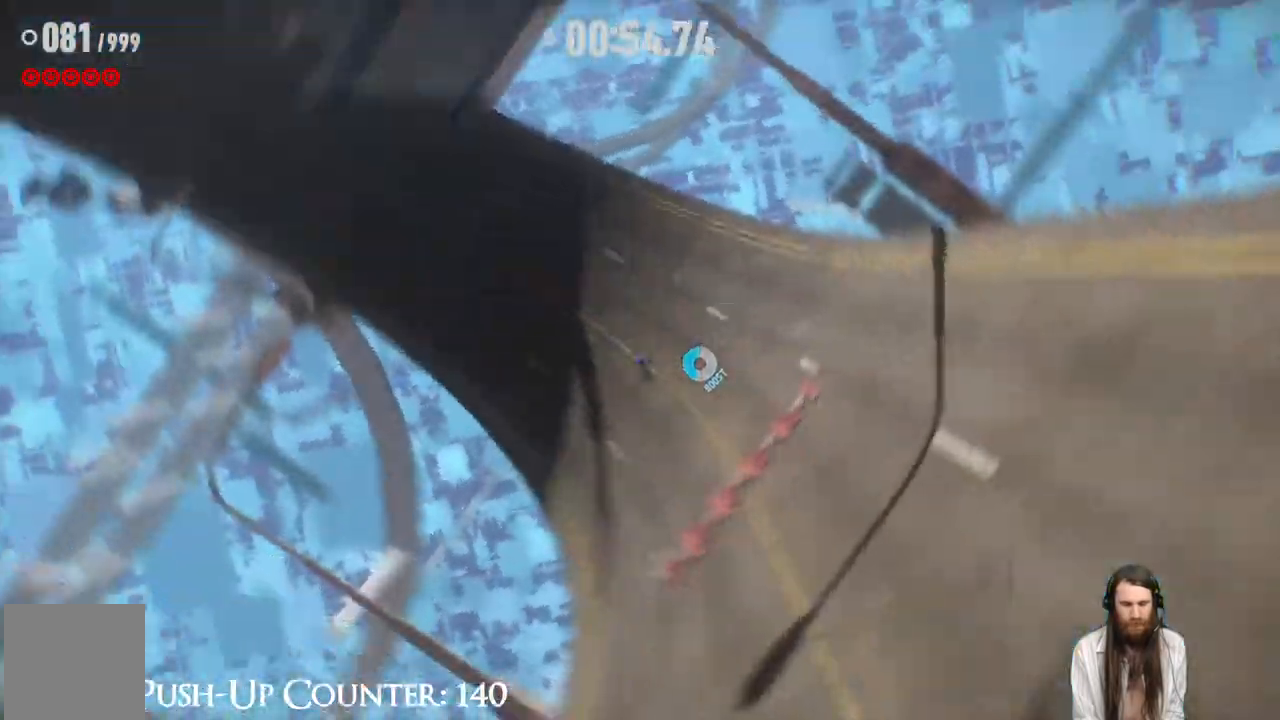
{"buttons": ["R2"], "left_stick": "up", "right_stick": "center", "events": []}
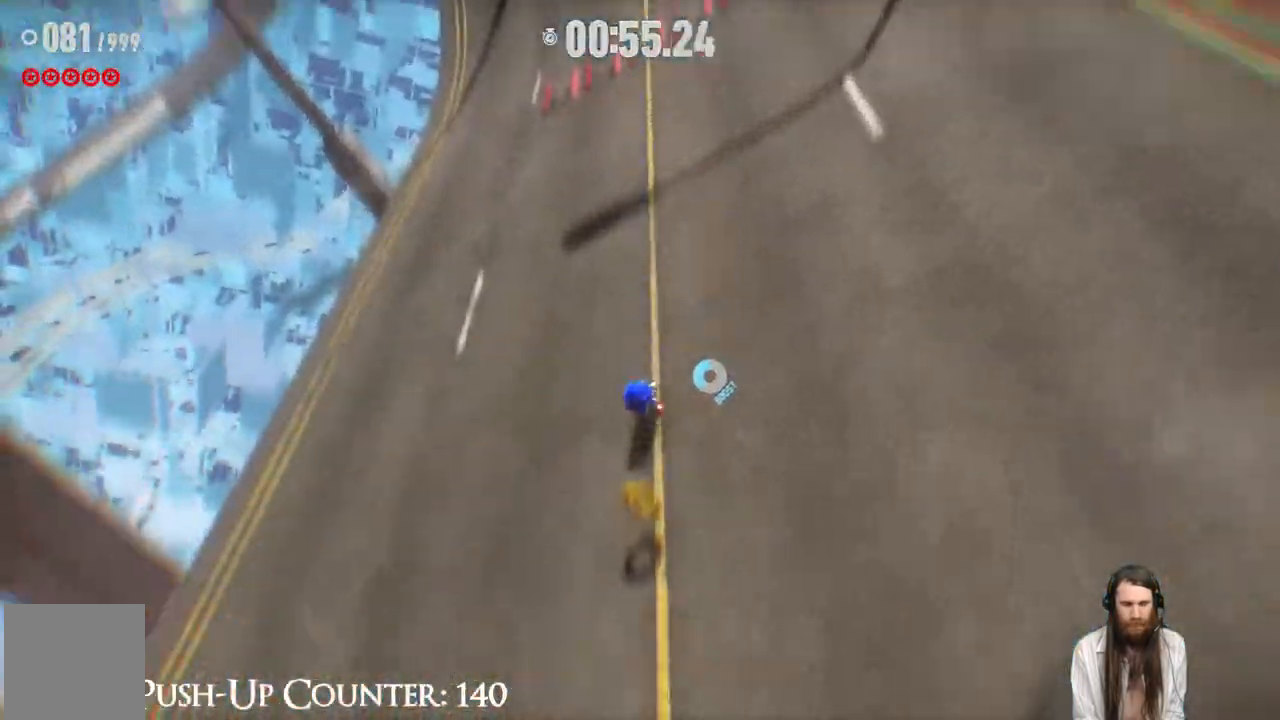
{"buttons": [], "left_stick": "up", "right_stick": "center", "events": [[17, "R2", "up"]]}
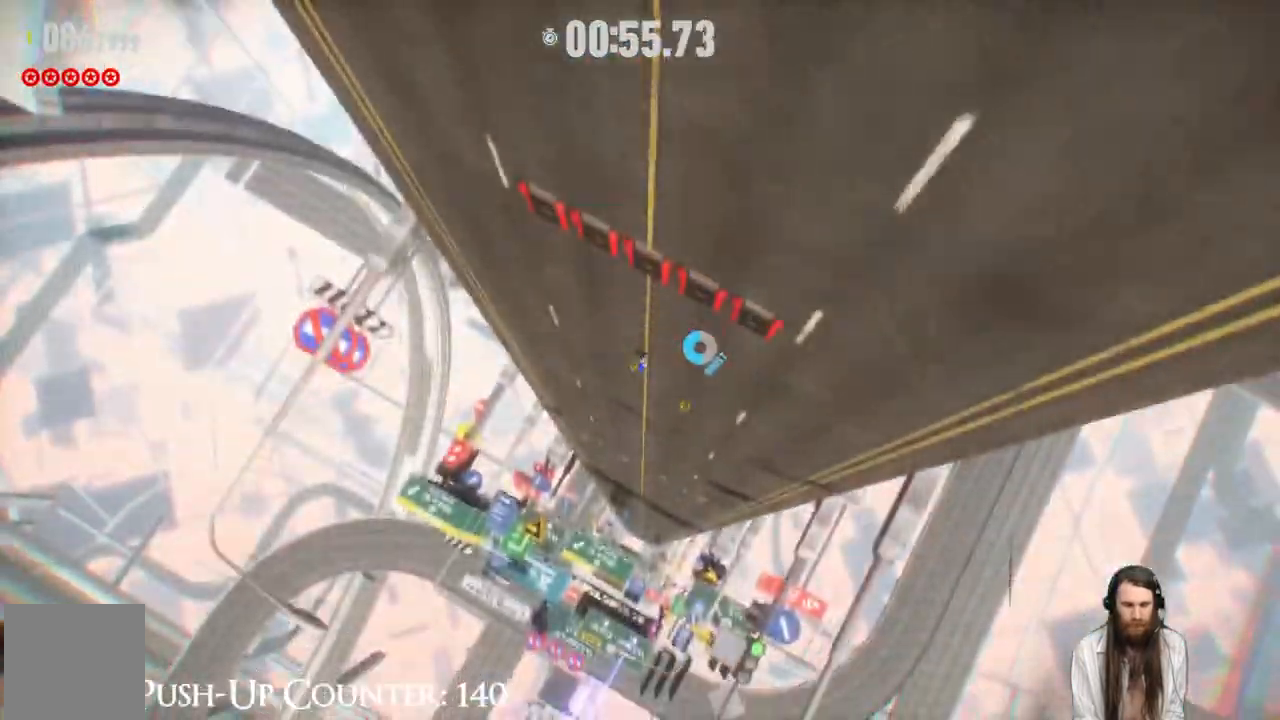
{"buttons": ["R2"], "left_stick": "up", "right_stick": "center", "events": [[150, "R2", "down"]]}
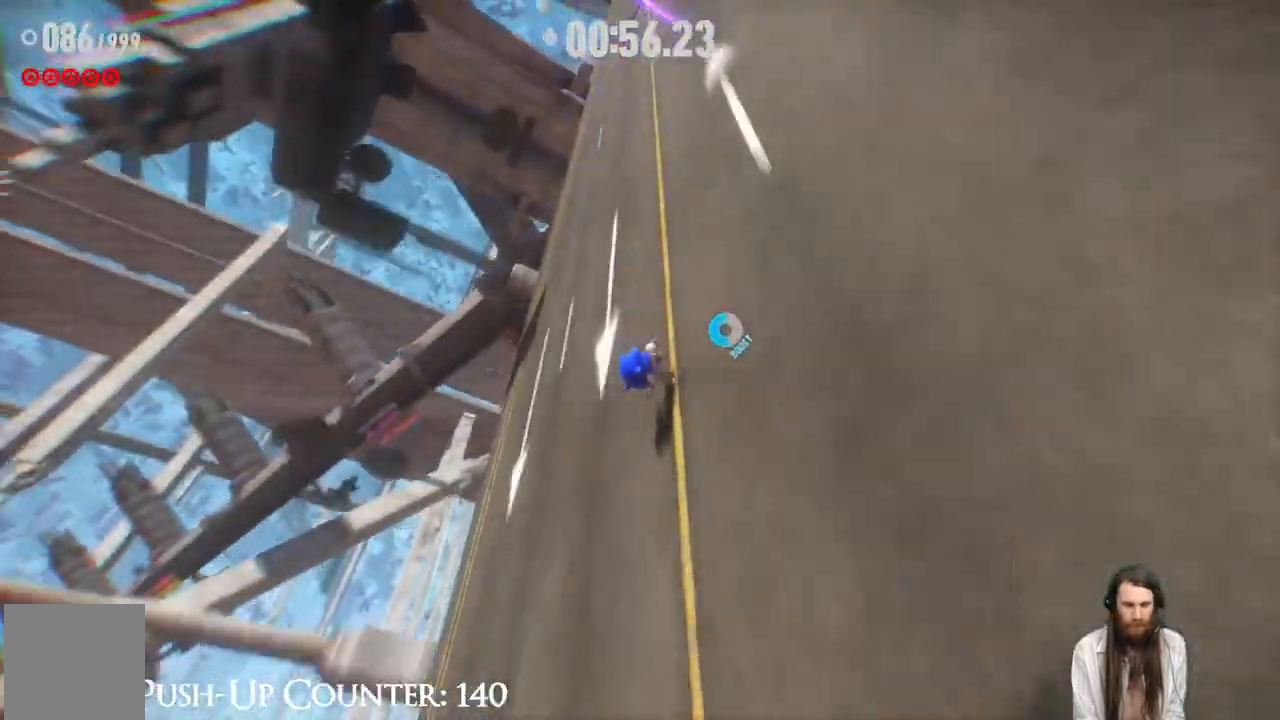
{"buttons": ["R2"], "left_stick": "up", "right_stick": "center", "events": []}
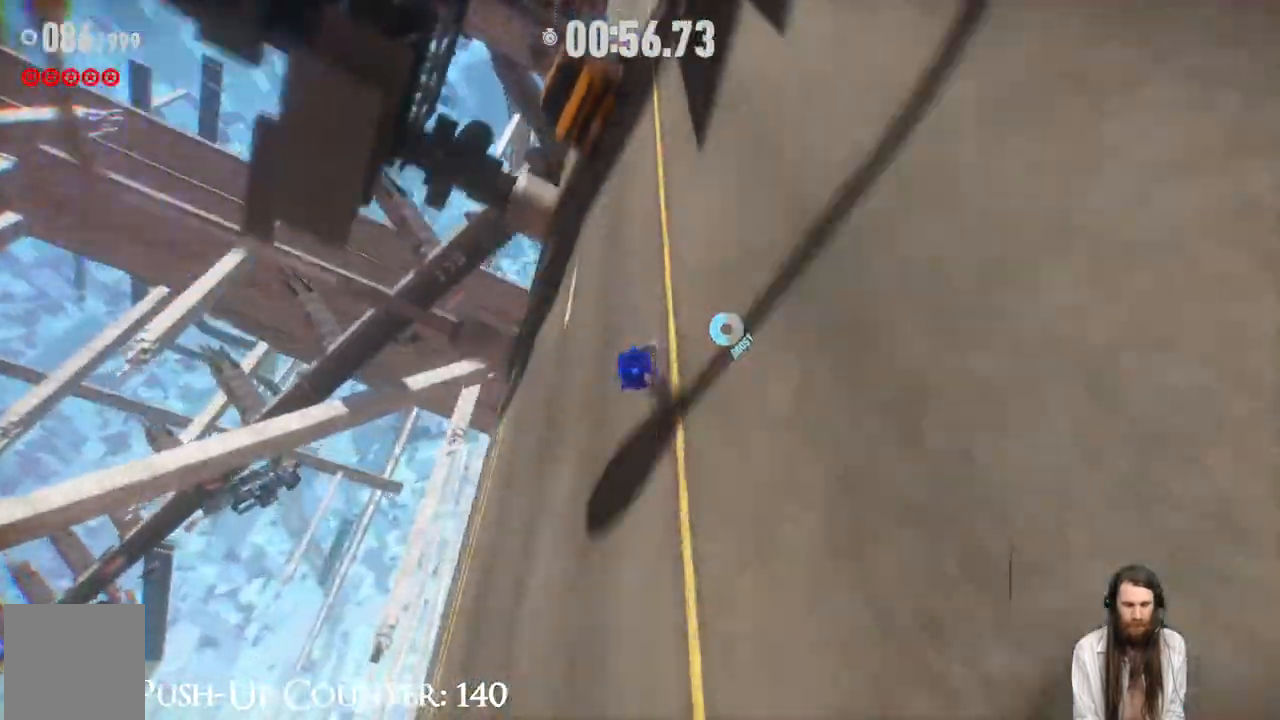
{"buttons": ["R2"], "left_stick": "up", "right_stick": "center", "events": []}
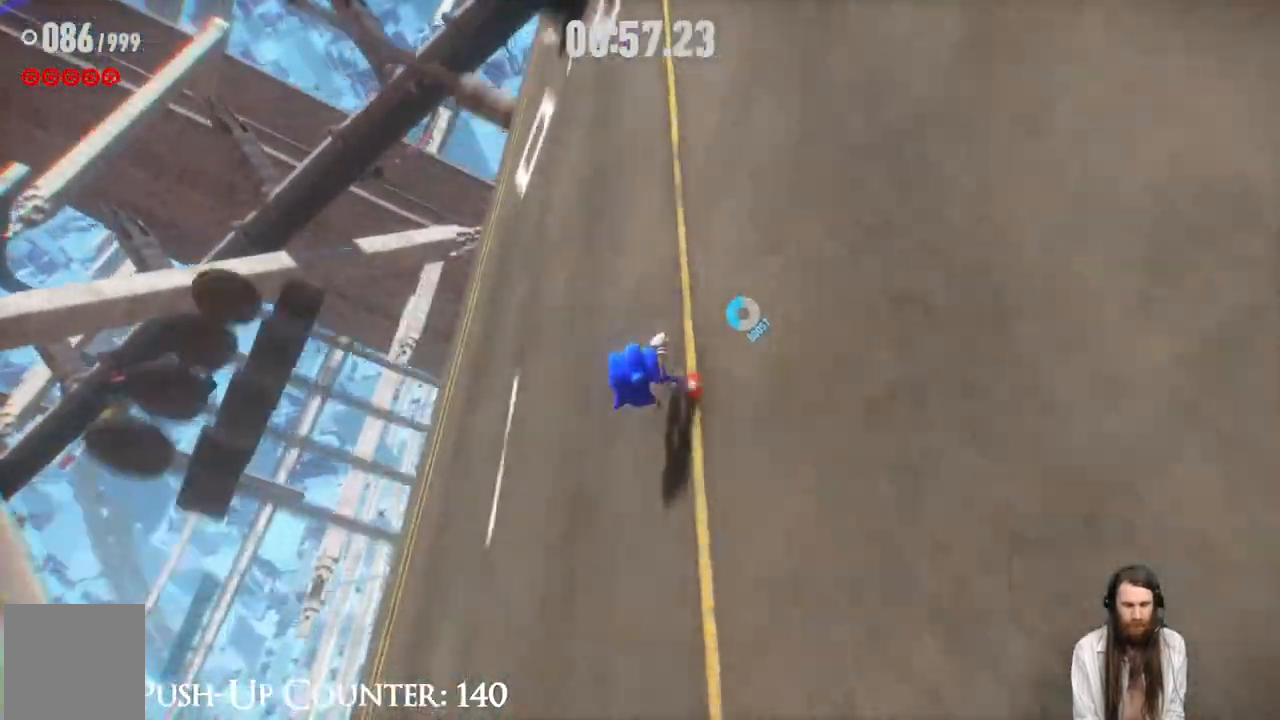
{"buttons": ["R2"], "left_stick": "up", "right_stick": "center", "events": []}